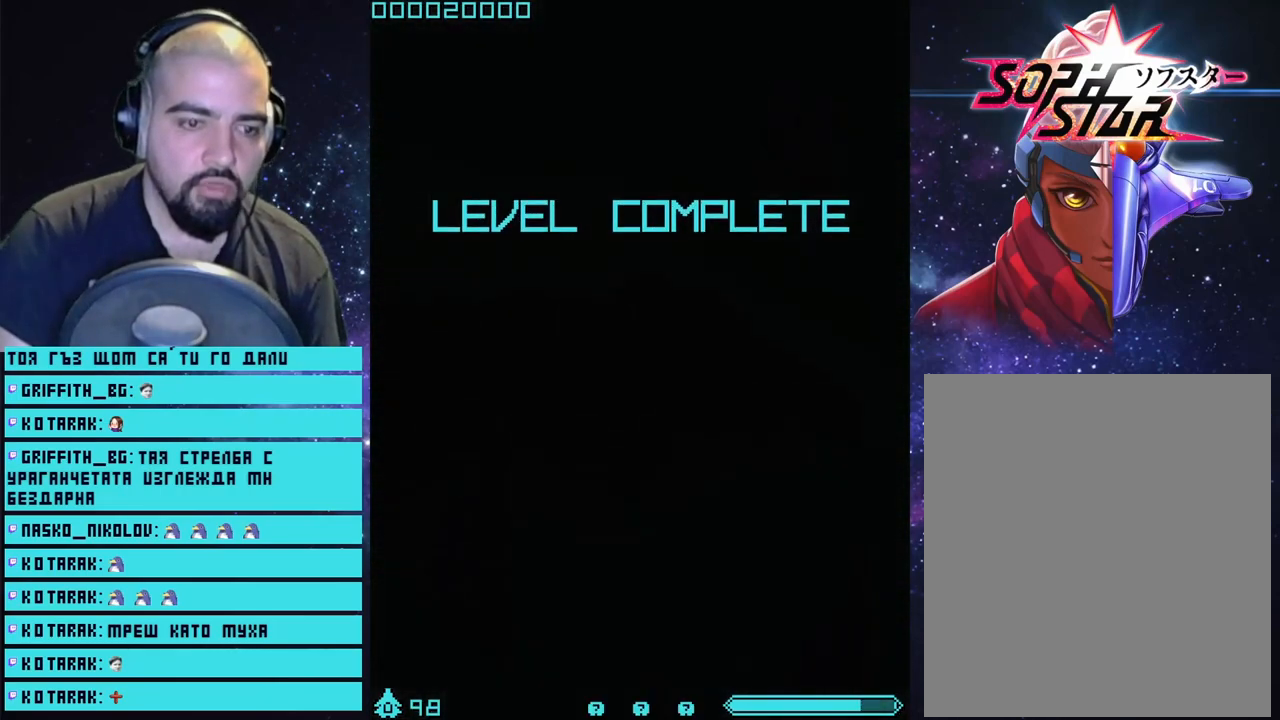
Gameplay with a controller (PlayStation layout); each line is a JSON object with the inputs held at the frame after it. "events" lists button and stick changes between this image and that frame as [ms after this image, input, new state], when the widget could be followed in between.
{"buttons": [], "left_stick": "center", "right_stick": "center", "events": [[267, "CROSS", "down"], [367, "CROSS", "up"]]}
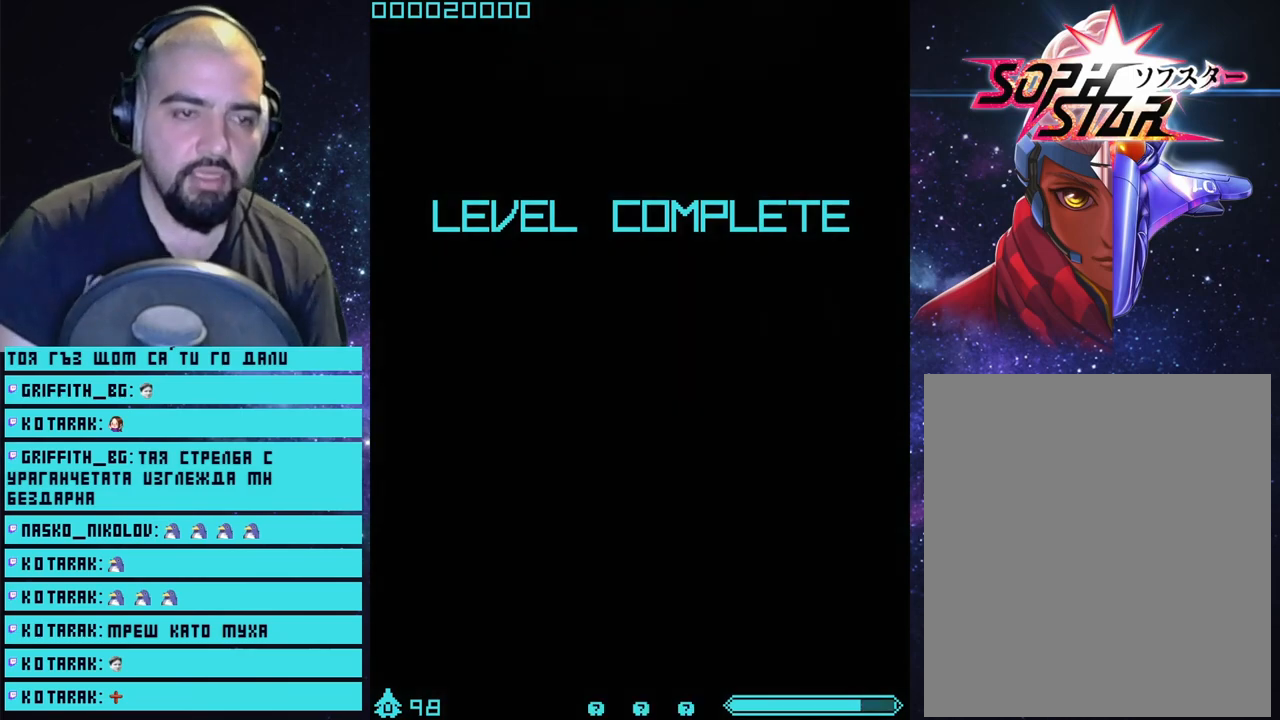
{"buttons": ["CROSS"], "left_stick": "center", "right_stick": "center", "events": [[133, "CROSS", "down"]]}
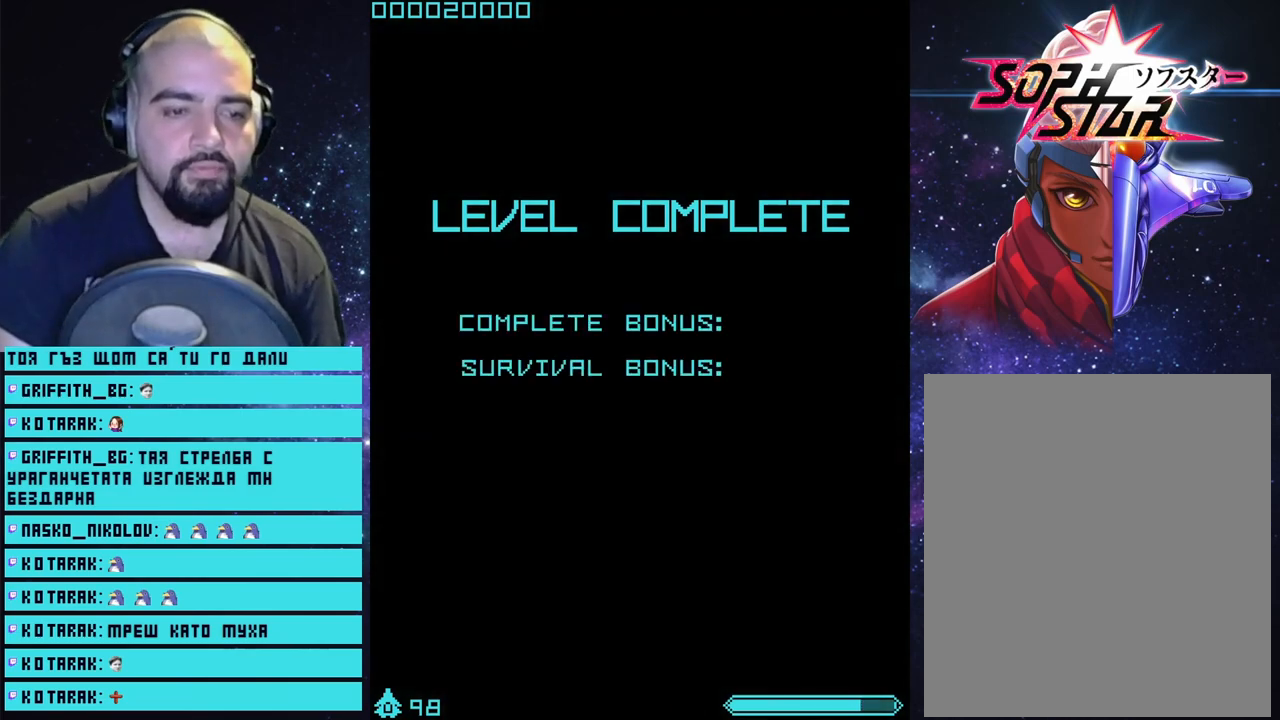
{"buttons": ["CROSS"], "left_stick": "center", "right_stick": "center", "events": [[400, "CROSS", "up"], [467, "CROSS", "down"]]}
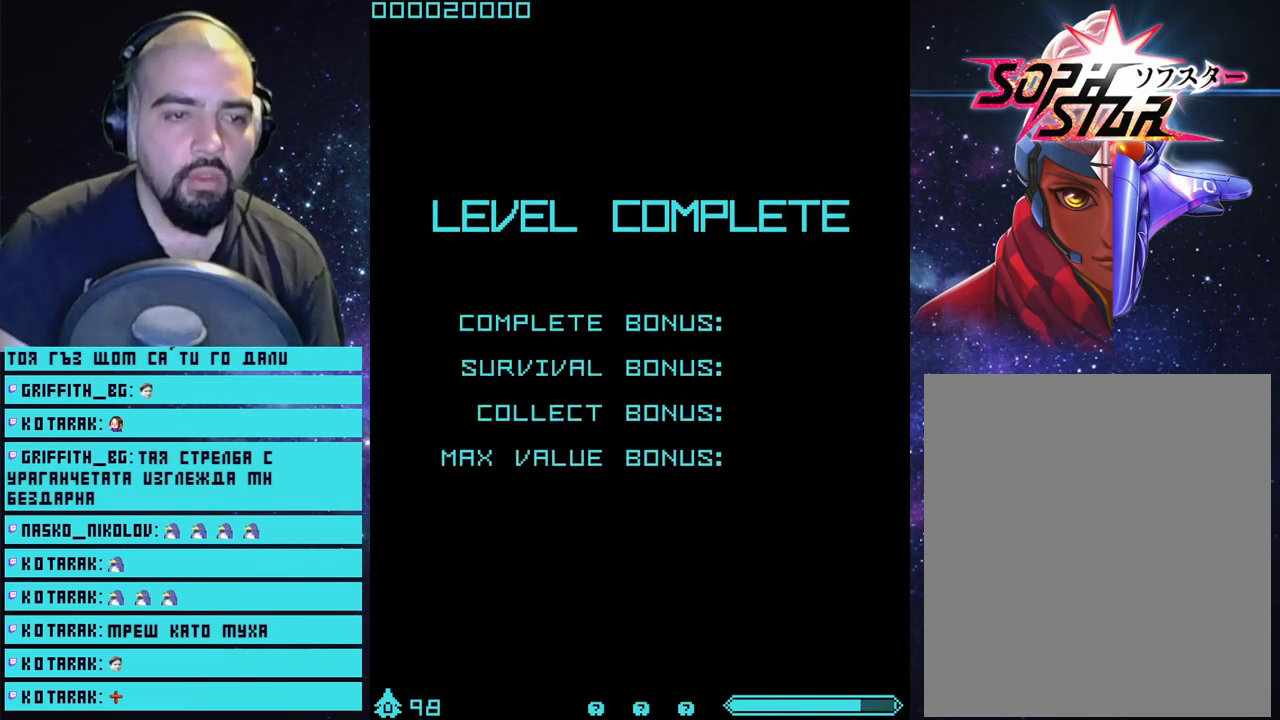
{"buttons": ["CROSS"], "left_stick": "center", "right_stick": "center", "events": []}
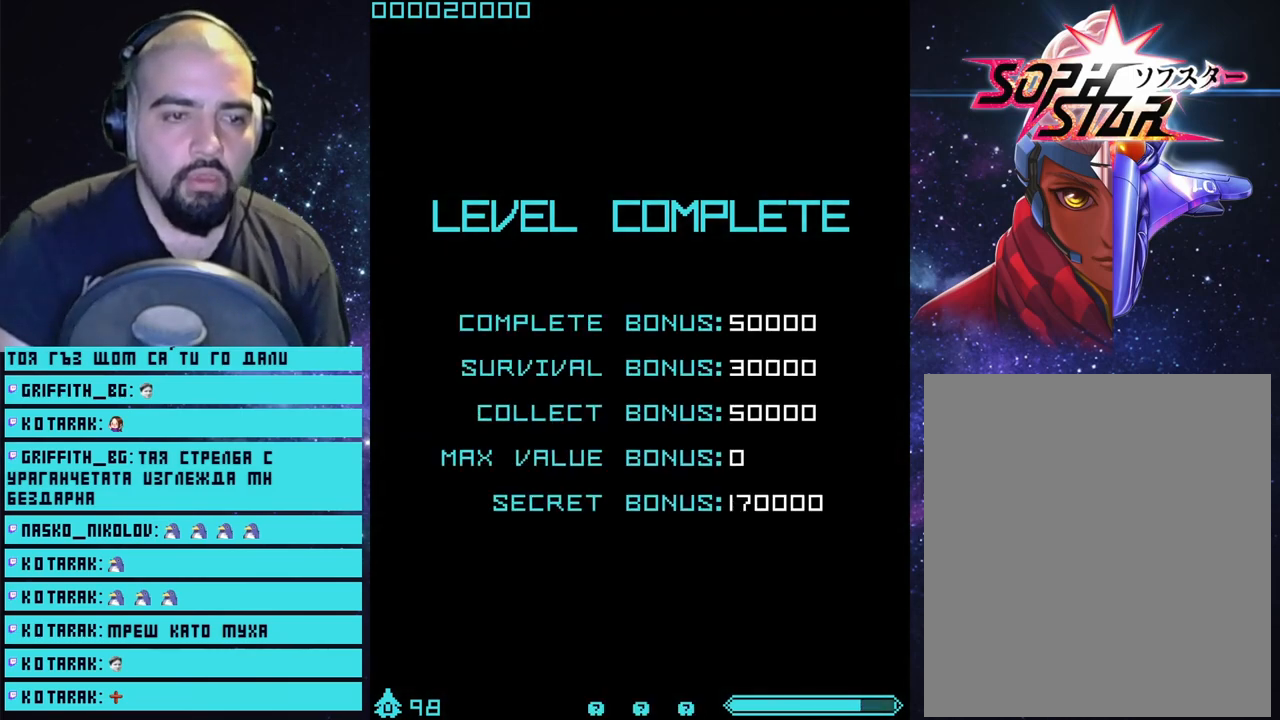
{"buttons": ["CROSS"], "left_stick": "center", "right_stick": "center", "events": [[33, "CROSS", "up"], [133, "CROSS", "down"], [300, "CROSS", "up"], [400, "CROSS", "down"]]}
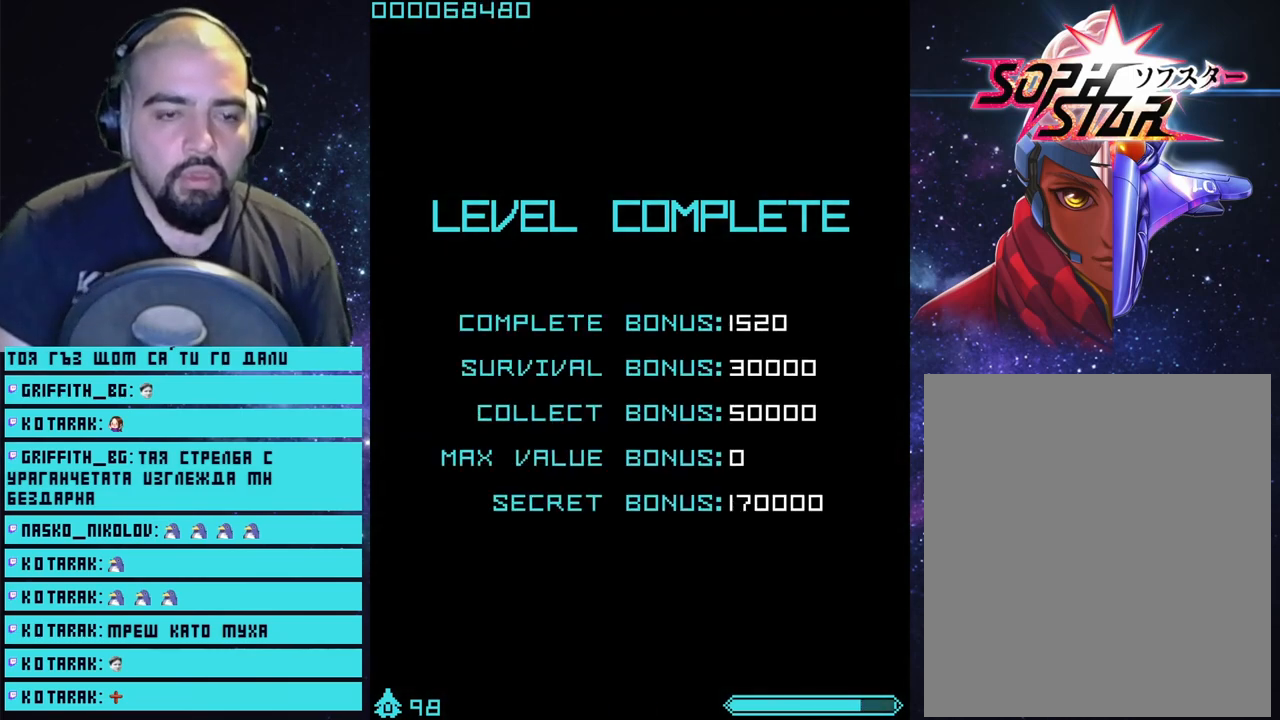
{"buttons": ["CROSS"], "left_stick": "center", "right_stick": "center", "events": [[250, "CROSS", "up"], [350, "CROSS", "down"]]}
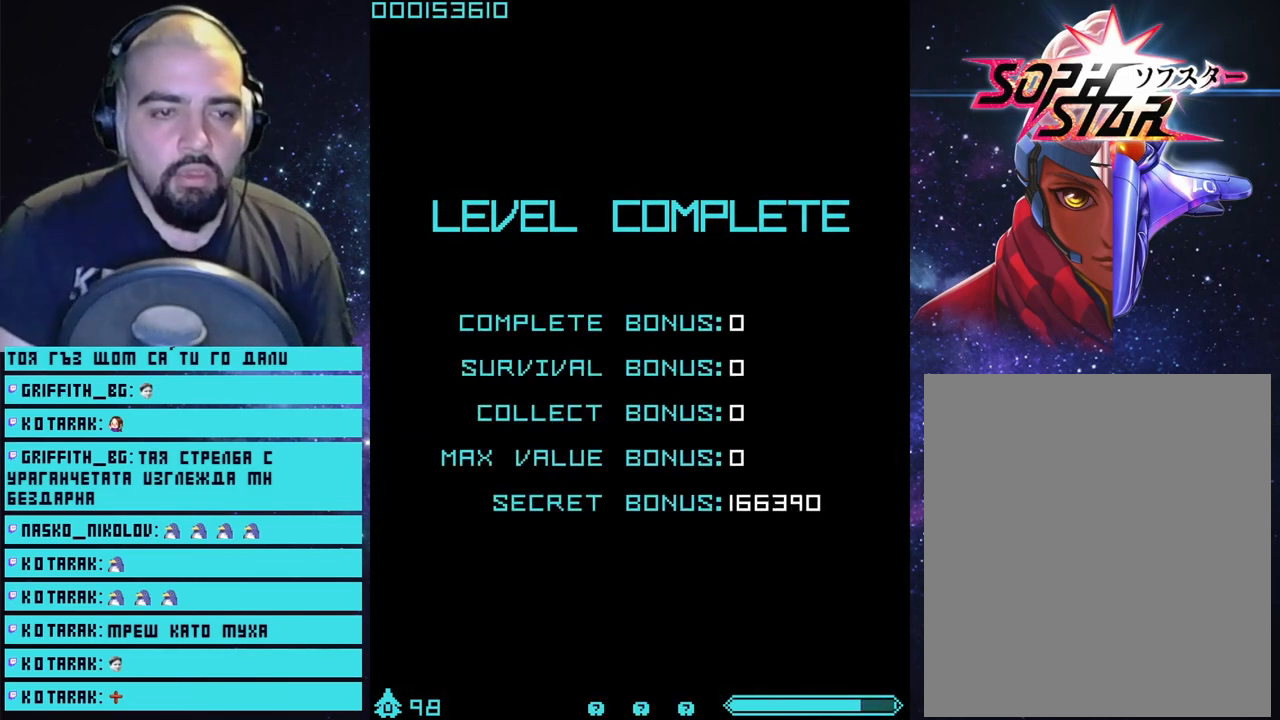
{"buttons": ["CROSS"], "left_stick": "center", "right_stick": "center", "events": []}
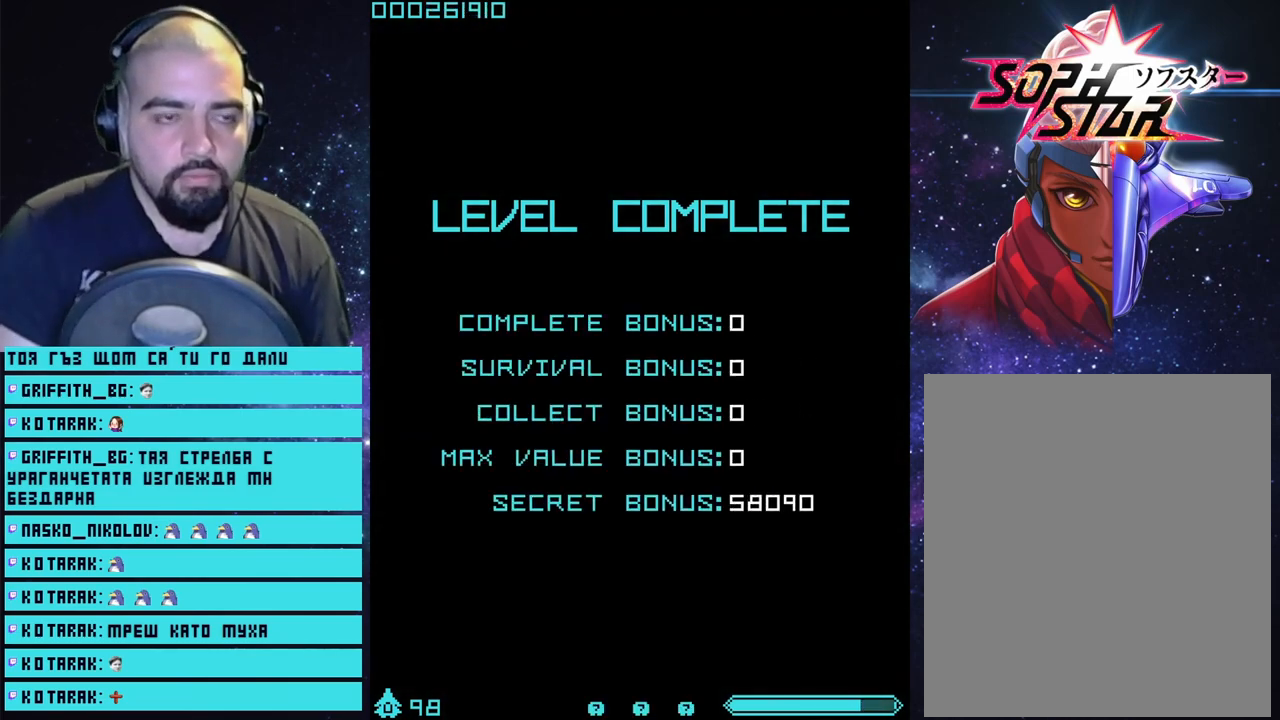
{"buttons": ["CROSS"], "left_stick": "center", "right_stick": "center", "events": []}
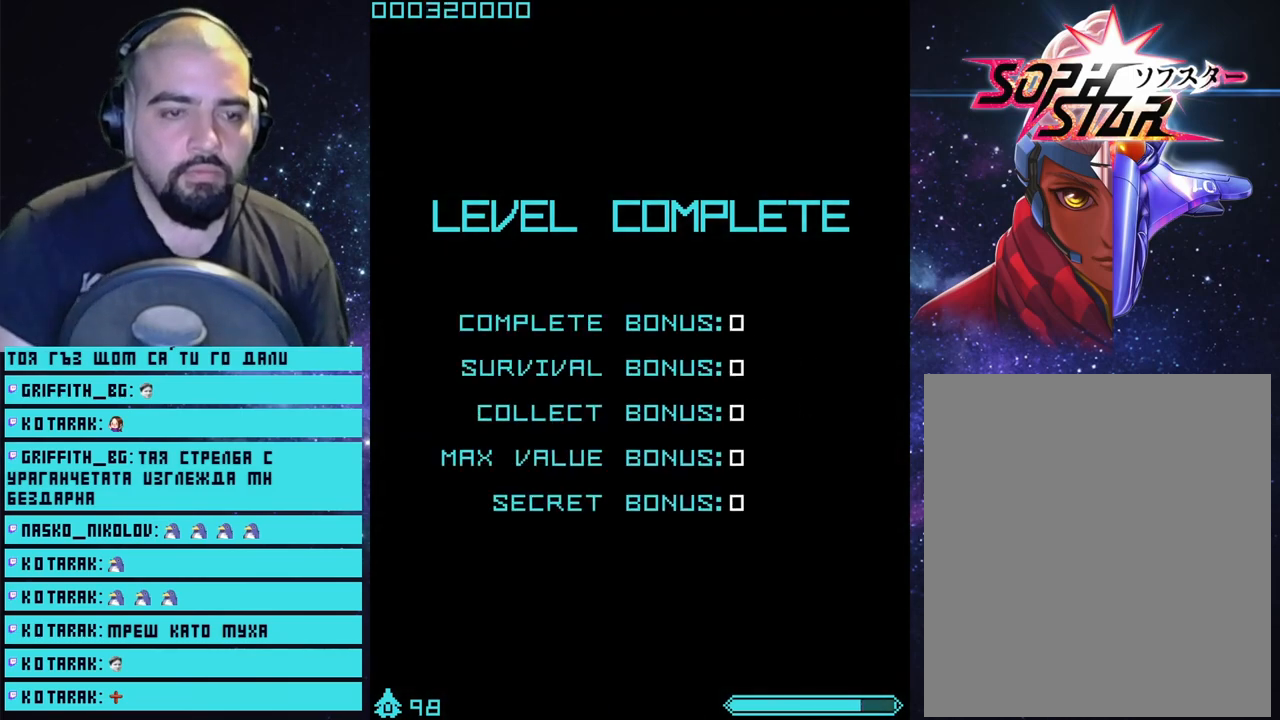
{"buttons": ["CROSS"], "left_stick": "center", "right_stick": "center", "events": []}
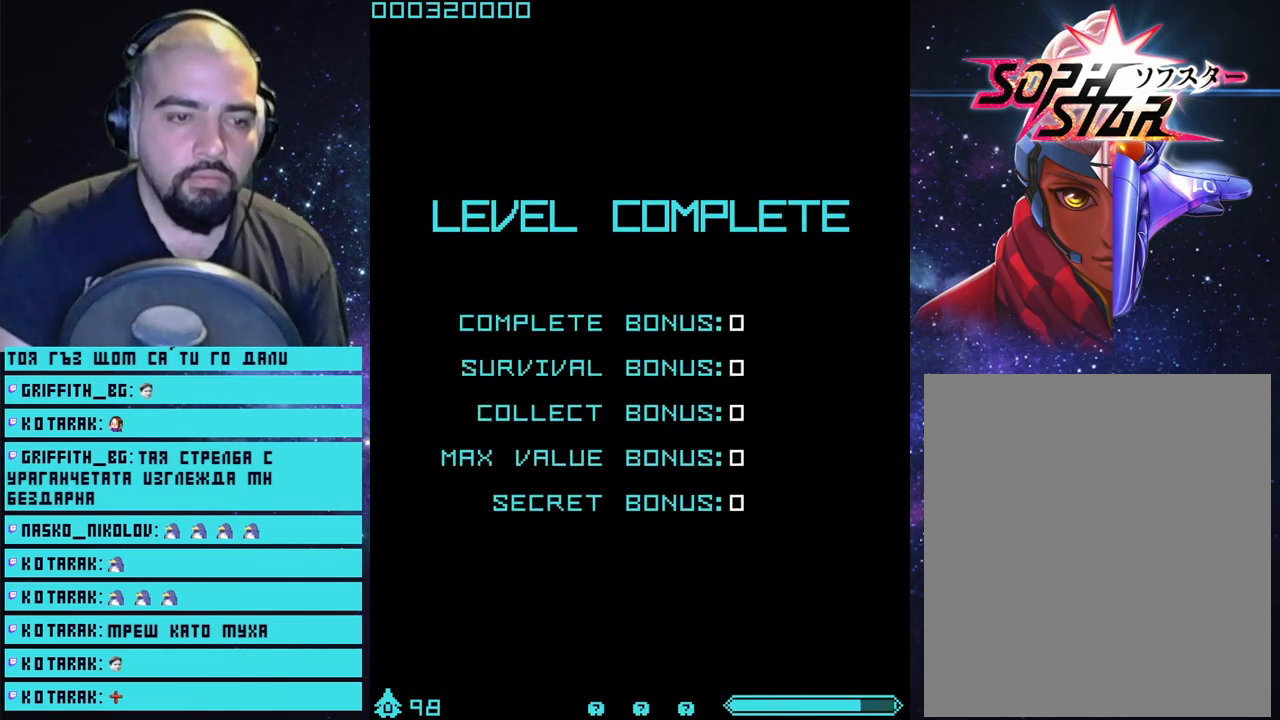
{"buttons": ["CROSS"], "left_stick": "up", "right_stick": "center", "events": [[400, "left_stick", "up"]]}
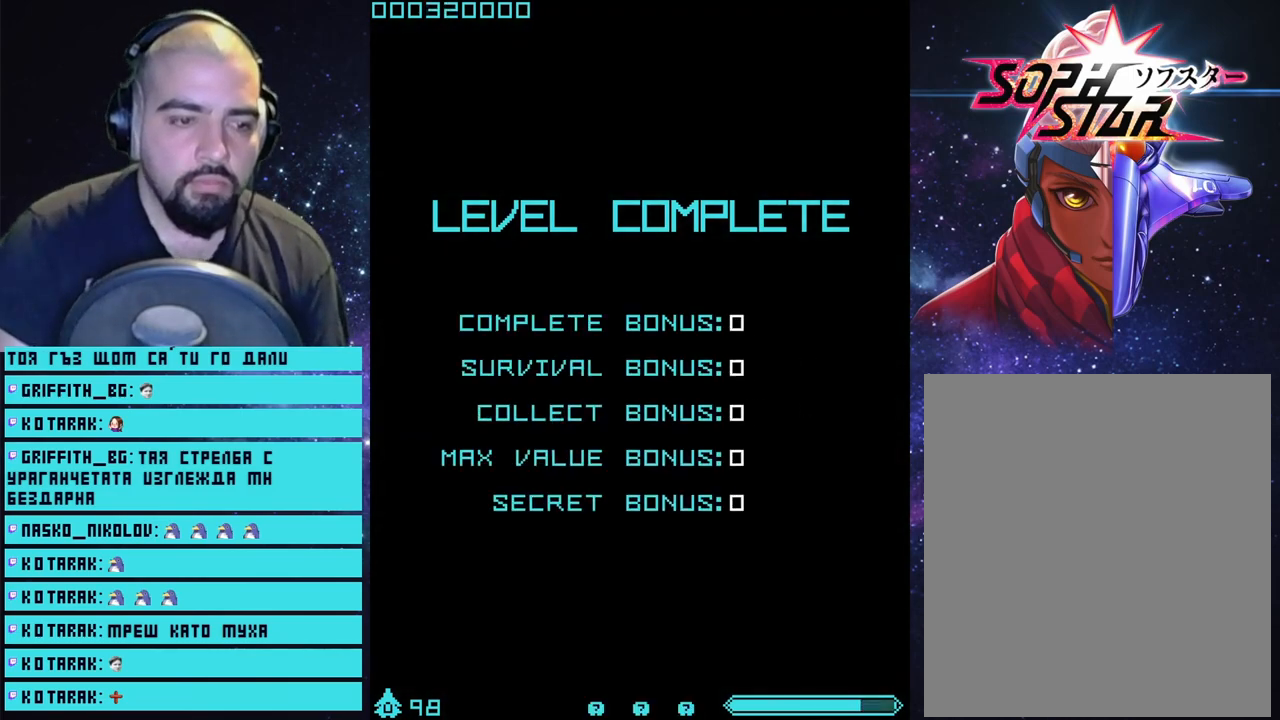
{"buttons": ["CROSS"], "left_stick": "up", "right_stick": "center", "events": []}
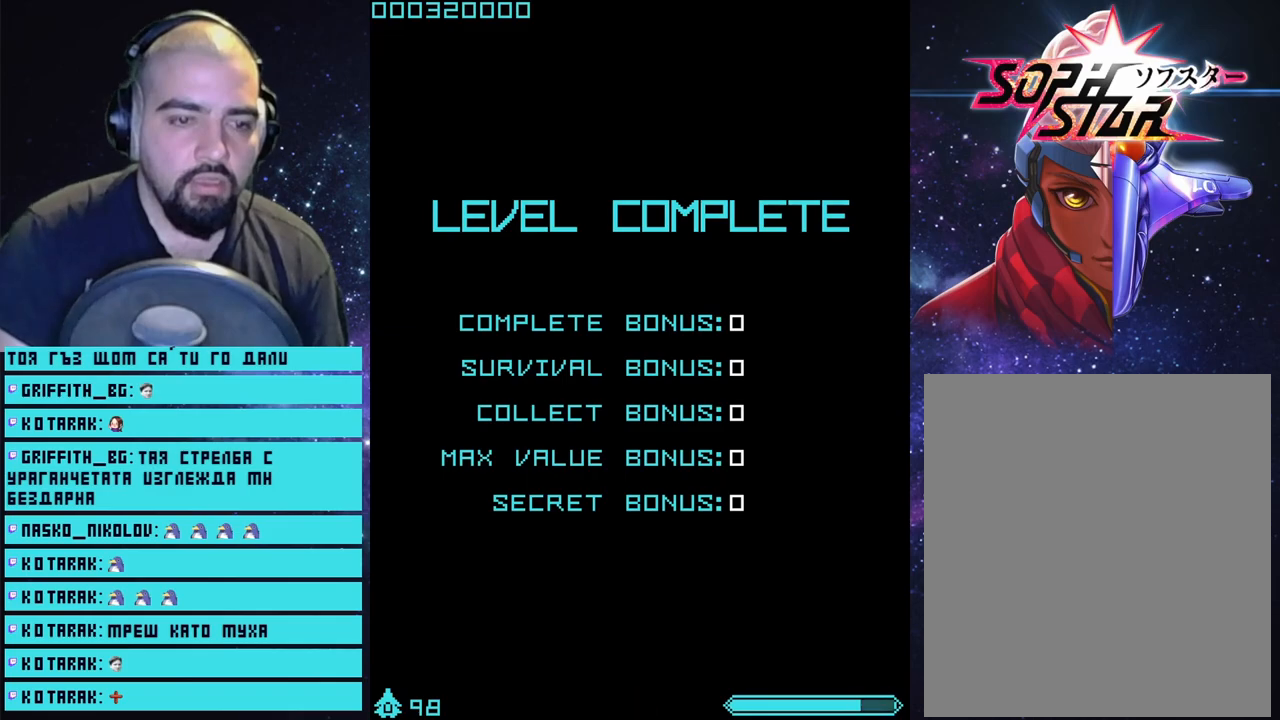
{"buttons": ["CROSS"], "left_stick": "center", "right_stick": "center", "events": [[33, "left_stick", "center"]]}
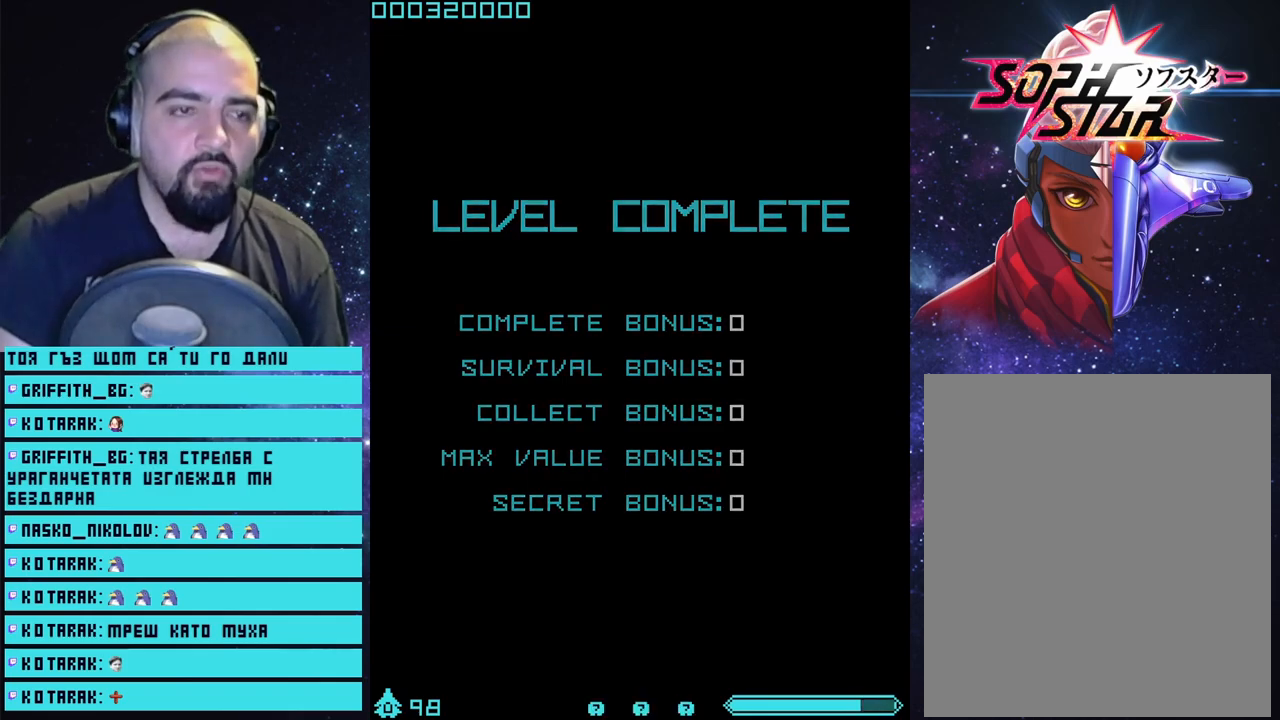
{"buttons": ["CROSS"], "left_stick": "up", "right_stick": "center", "events": [[33, "left_stick", "up"]]}
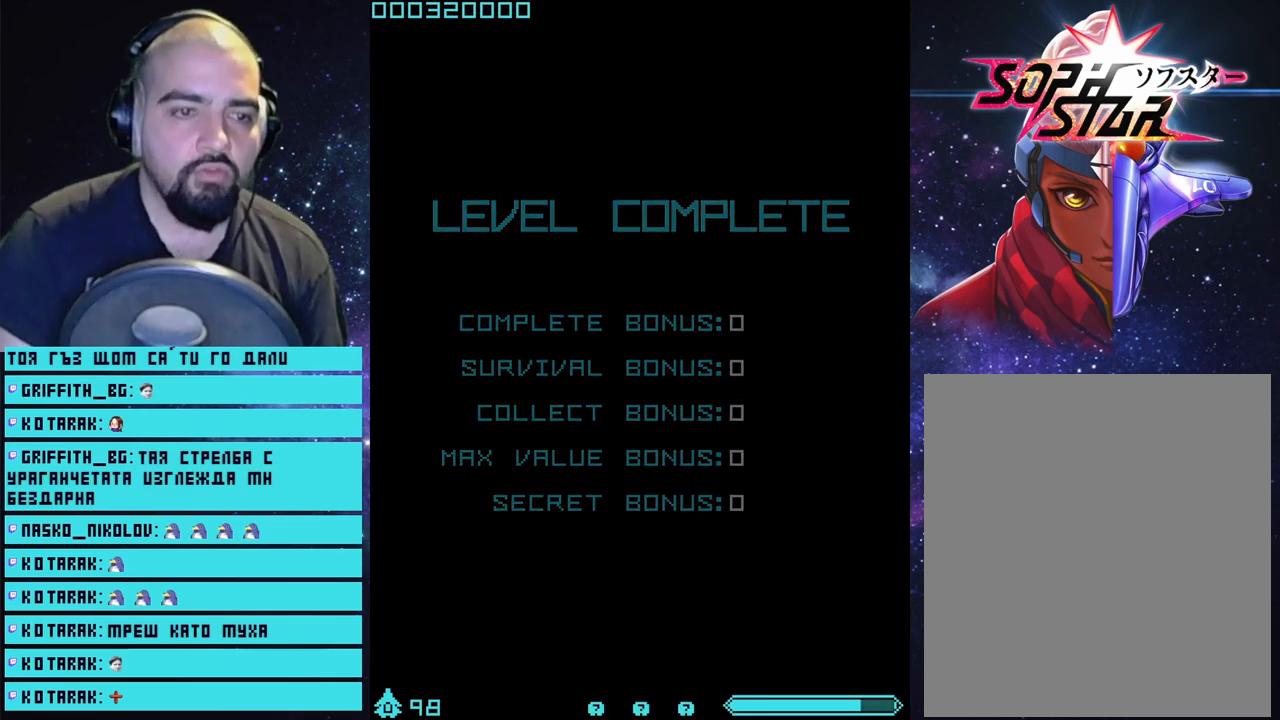
{"buttons": ["CROSS"], "left_stick": "center", "right_stick": "center", "events": [[367, "left_stick", "center"]]}
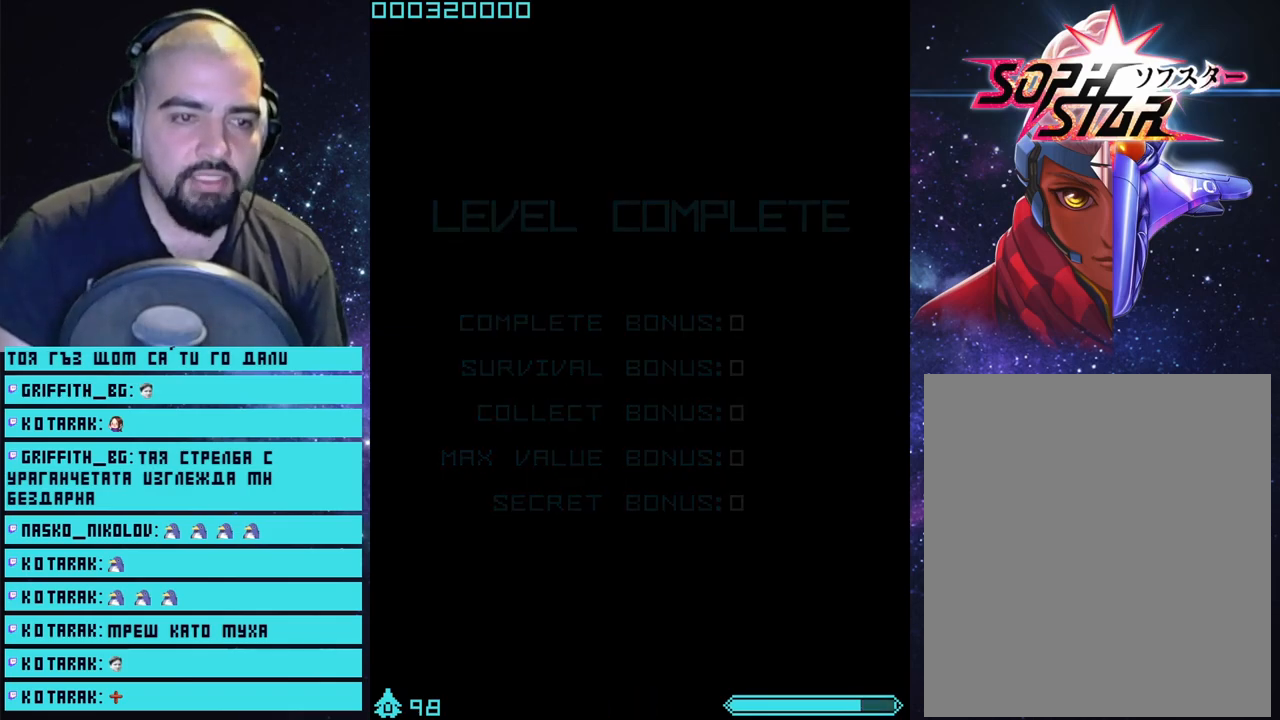
{"buttons": ["CROSS"], "left_stick": "up", "right_stick": "center", "events": [[200, "left_stick", "up"]]}
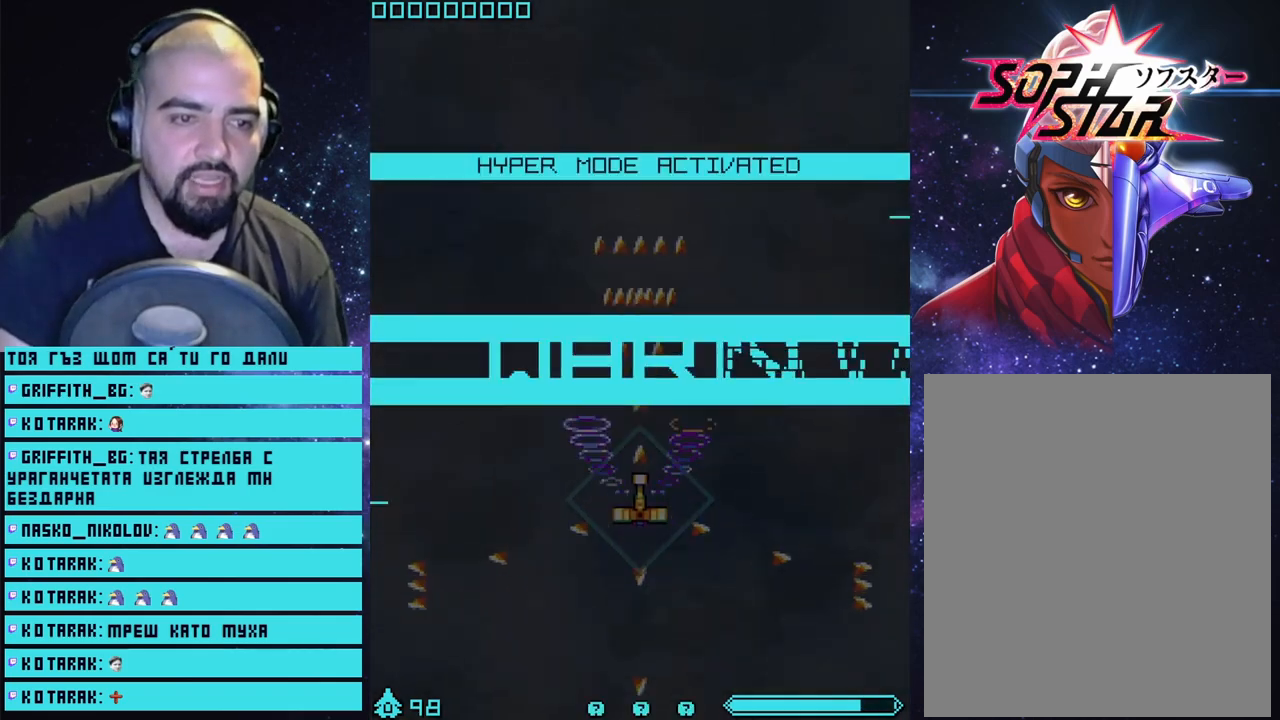
{"buttons": ["CROSS"], "left_stick": "center", "right_stick": "center", "events": [[400, "left_stick", "center"]]}
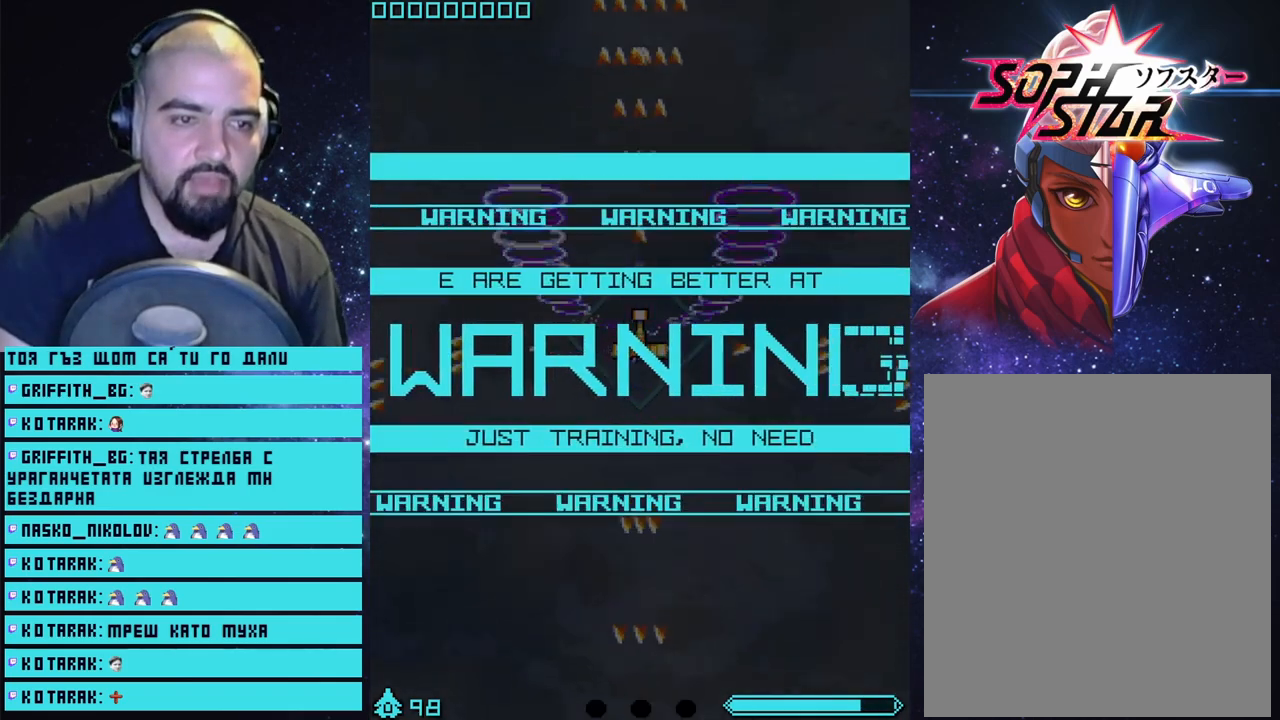
{"buttons": ["CROSS"], "left_stick": "center", "right_stick": "center", "events": [[133, "left_stick", "up-left"], [250, "left_stick", "center"]]}
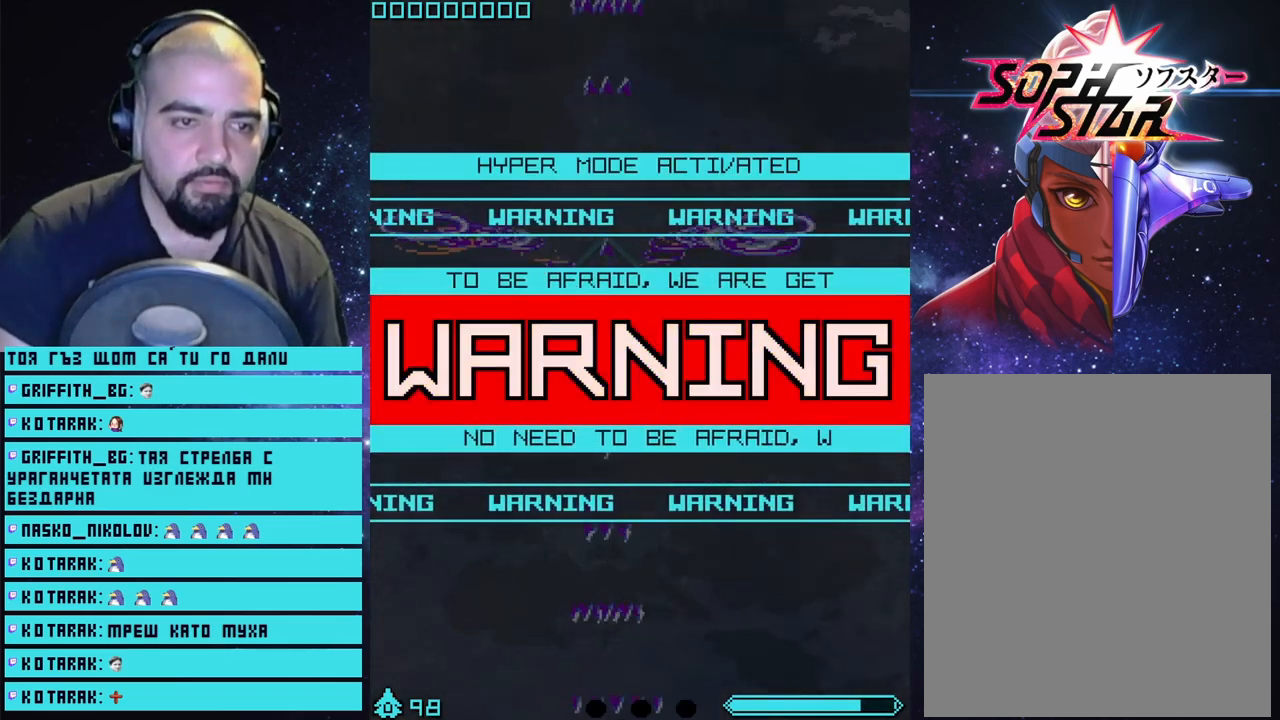
{"buttons": ["CROSS"], "left_stick": "down", "right_stick": "center", "events": [[417, "left_stick", "down"]]}
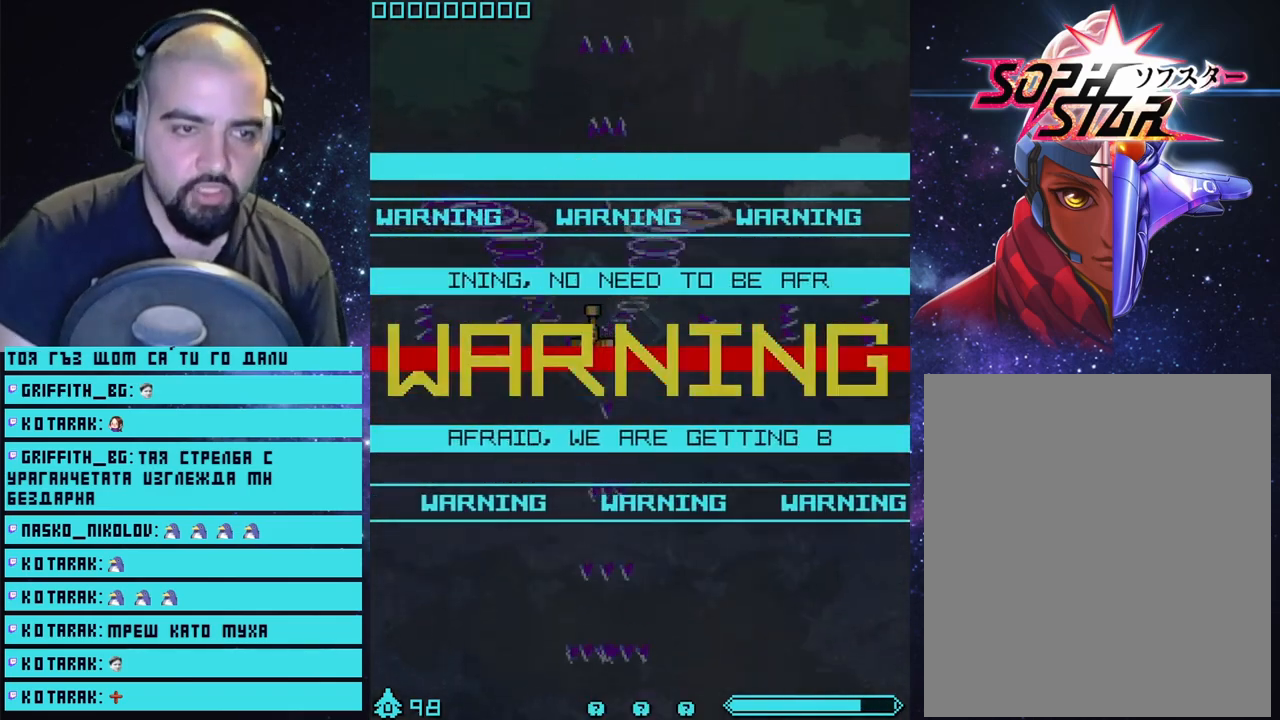
{"buttons": ["CROSS"], "left_stick": "center", "right_stick": "center", "events": [[17, "left_stick", "center"]]}
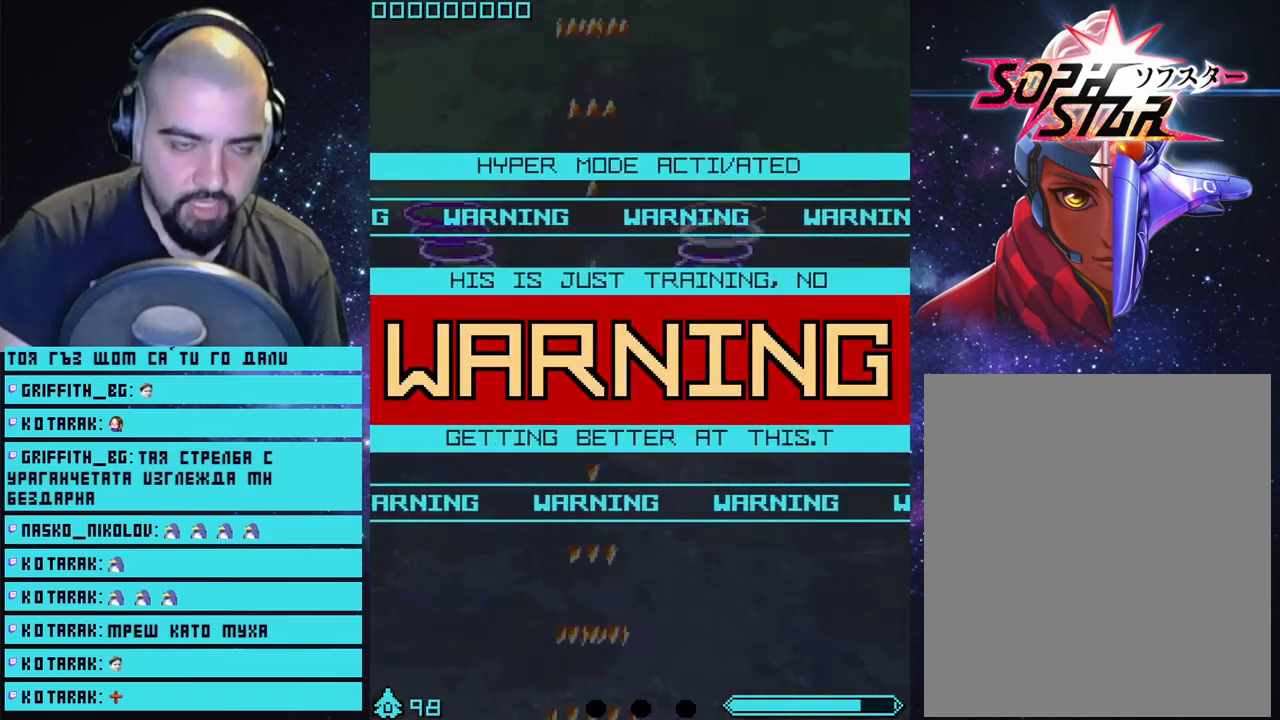
{"buttons": ["CROSS"], "left_stick": "center", "right_stick": "center", "events": []}
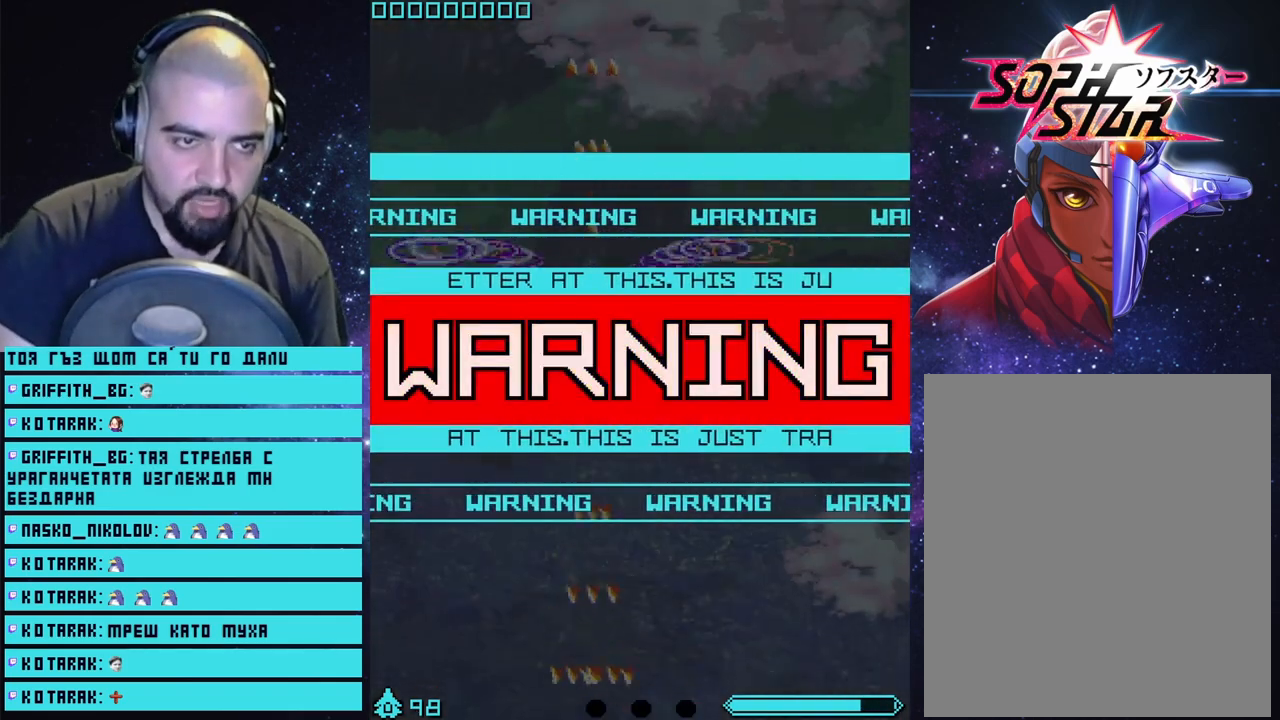
{"buttons": ["CROSS"], "left_stick": "center", "right_stick": "center", "events": []}
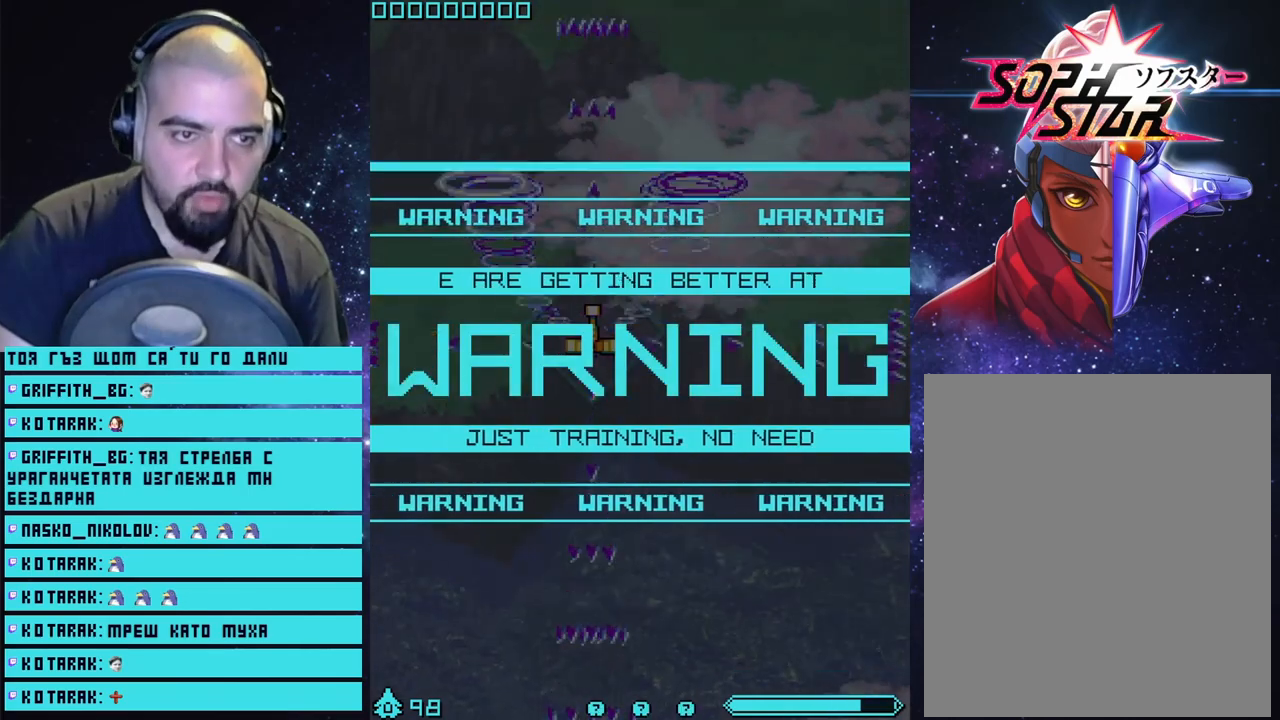
{"buttons": ["CROSS"], "left_stick": "center", "right_stick": "center", "events": []}
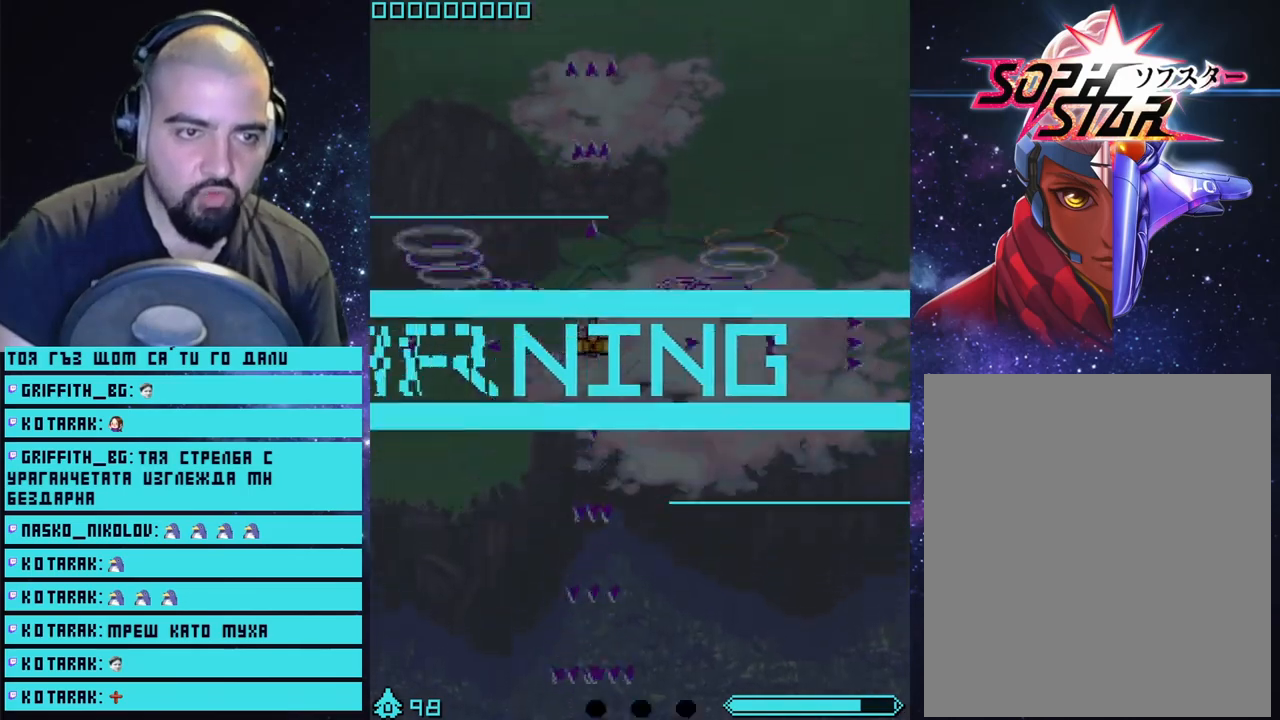
{"buttons": ["CROSS"], "left_stick": "center", "right_stick": "center", "events": []}
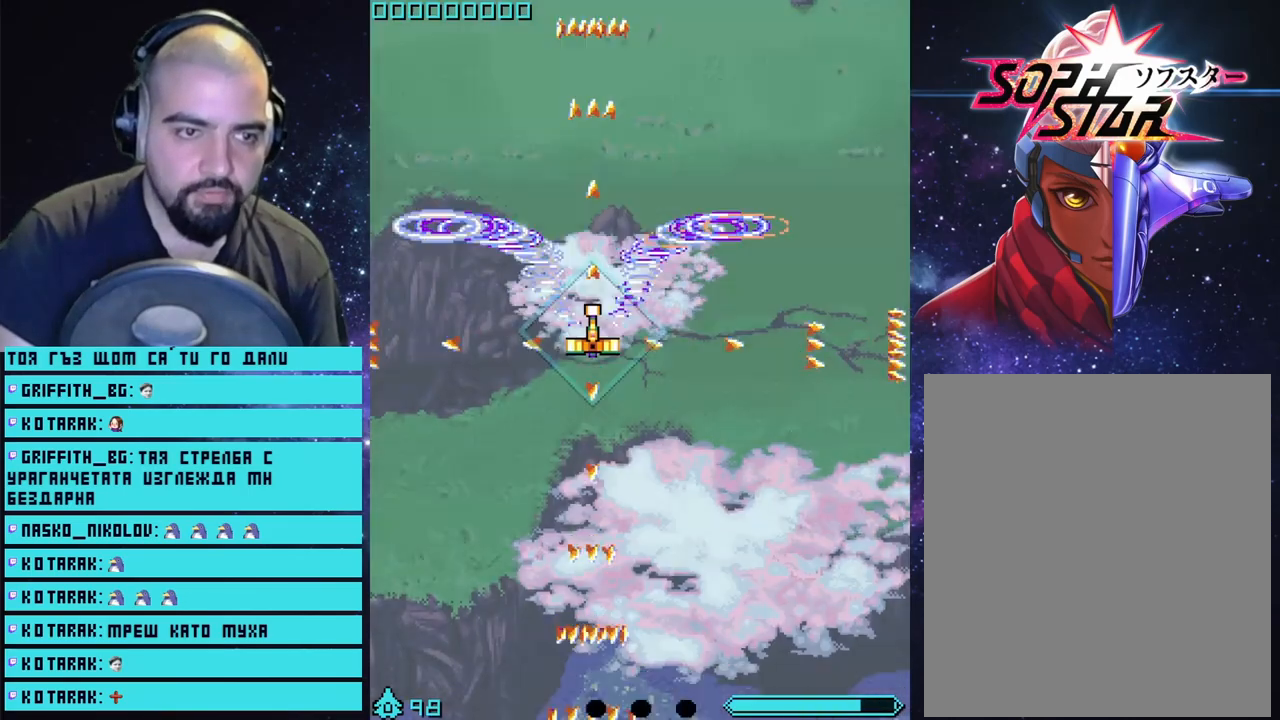
{"buttons": ["CROSS"], "left_stick": "center", "right_stick": "center", "events": [[83, "left_stick", "up"], [183, "left_stick", "center"]]}
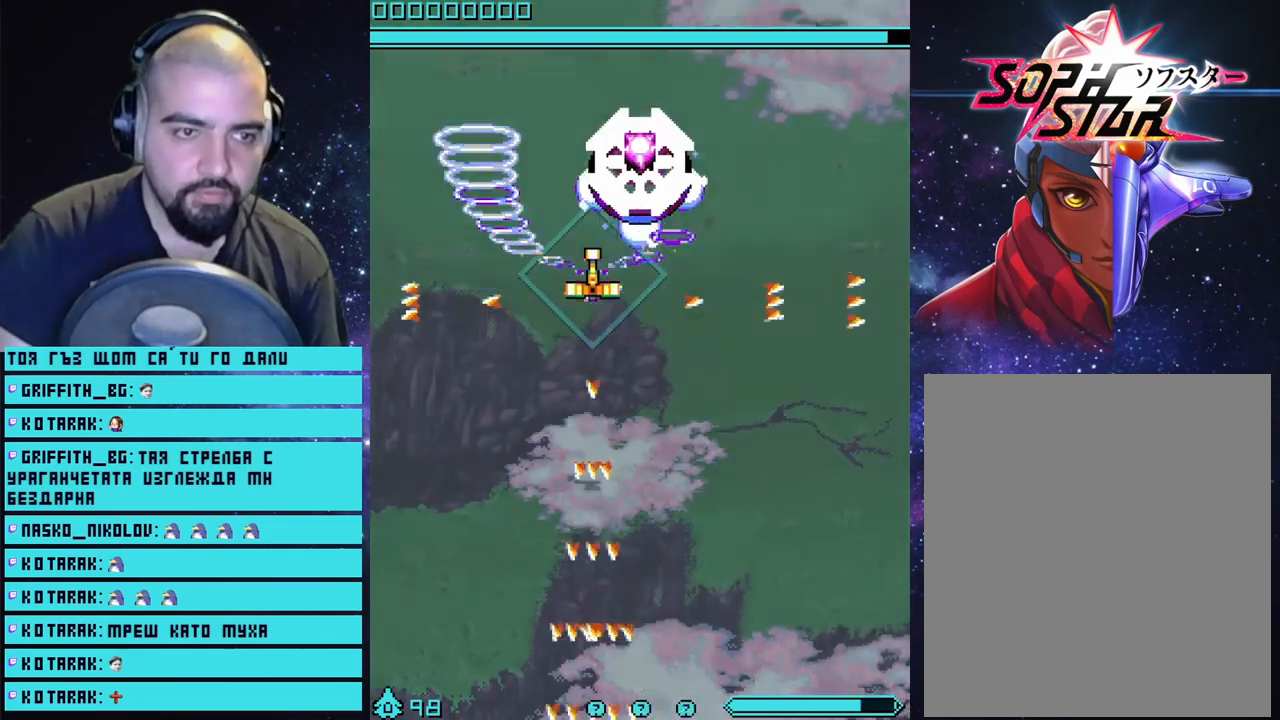
{"buttons": ["CROSS"], "left_stick": "center", "right_stick": "center", "events": []}
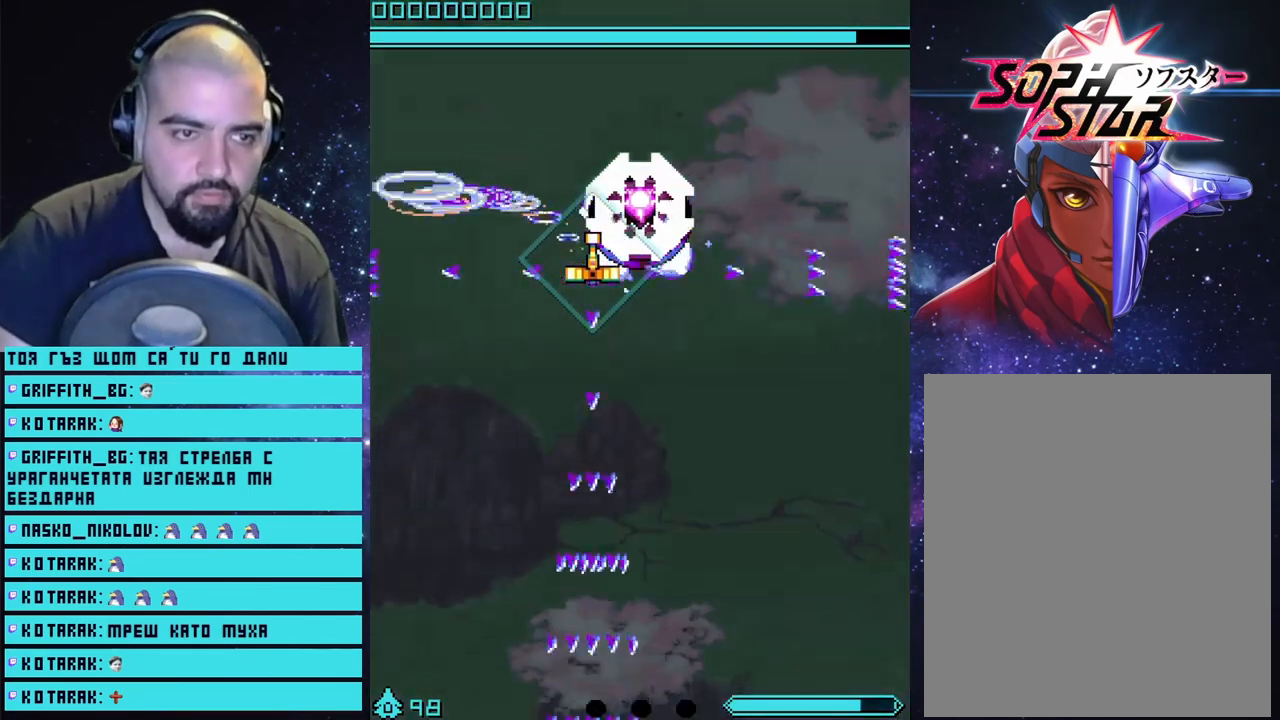
{"buttons": ["CROSS"], "left_stick": "center", "right_stick": "center", "events": []}
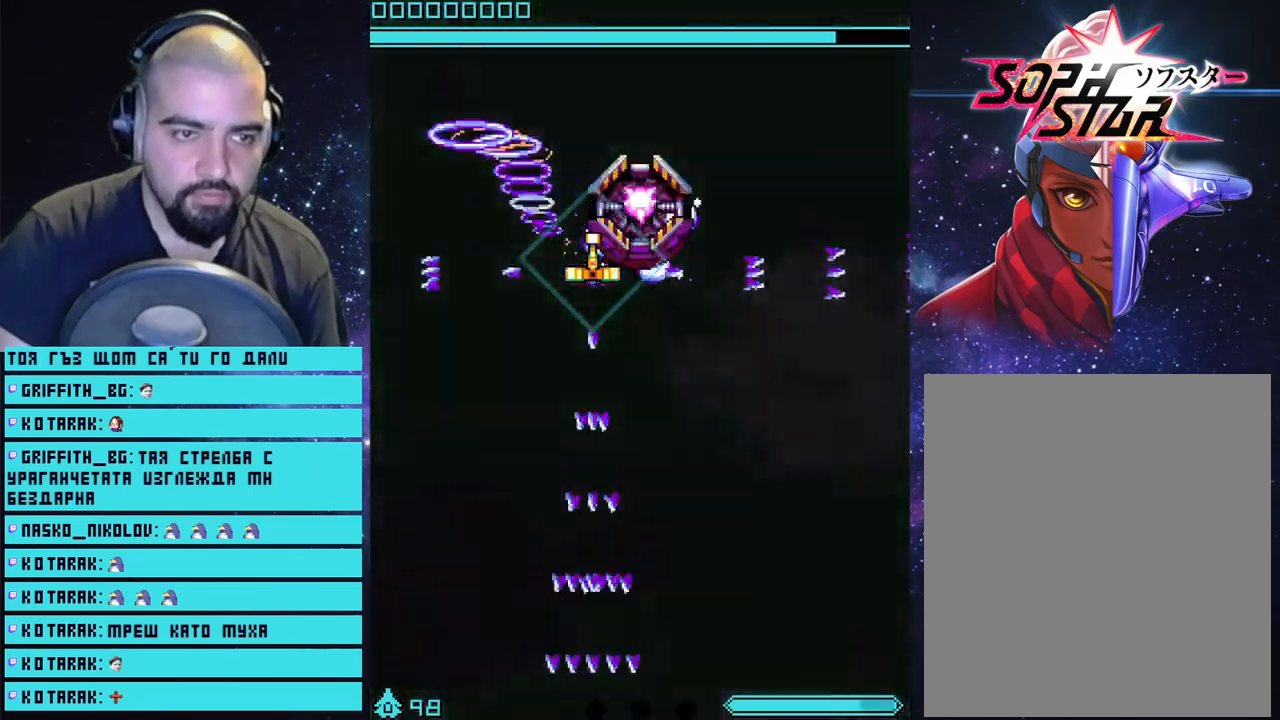
{"buttons": ["CROSS"], "left_stick": "down", "right_stick": "center", "events": [[267, "left_stick", "down"]]}
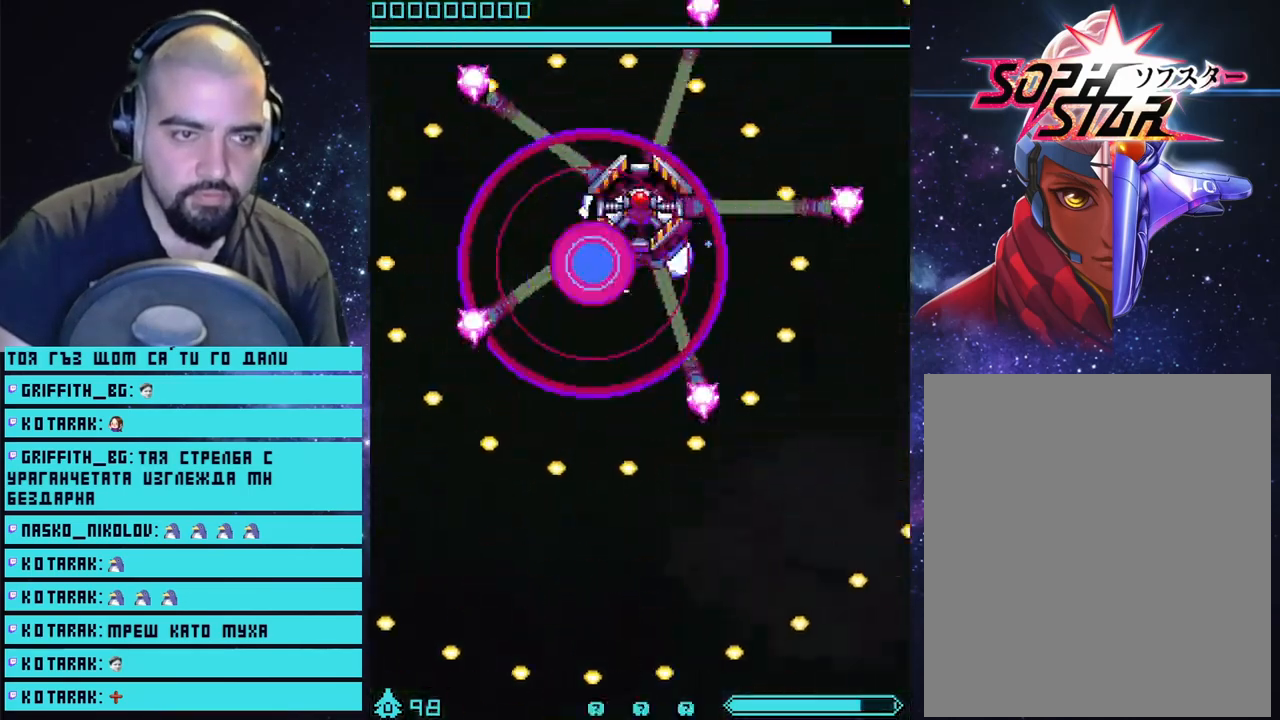
{"buttons": ["CROSS"], "left_stick": "down", "right_stick": "center", "events": []}